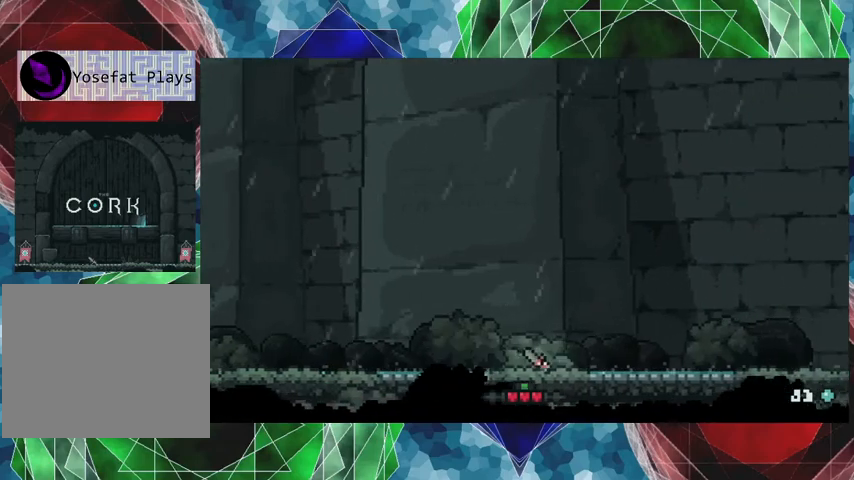
Gameplay with a controller (Nintendo layout); each line is a JSON object with the inputs held at the frame after it. "events" lists button and stick changes between this image and that frame as [ms after this image, input, new state], when the widget could be followed in between. Not read: L3 R3.
{"buttons": ["A"], "left_stick": "right", "events": []}
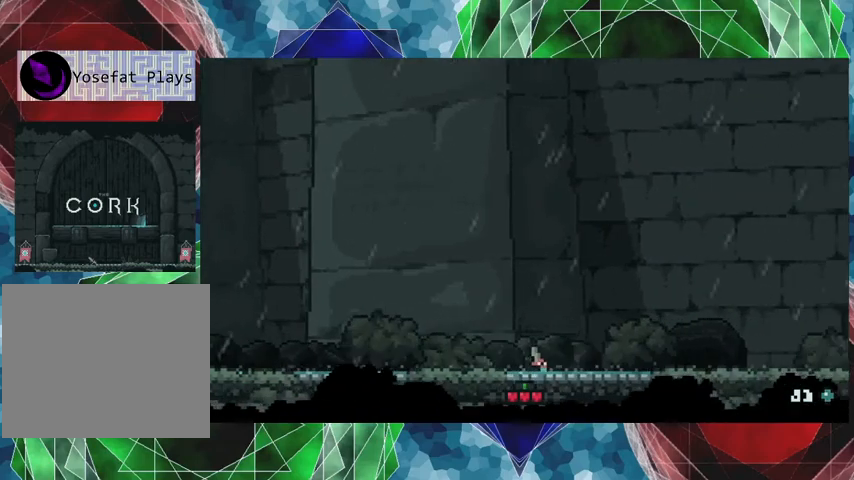
{"buttons": ["A"], "left_stick": "right", "events": []}
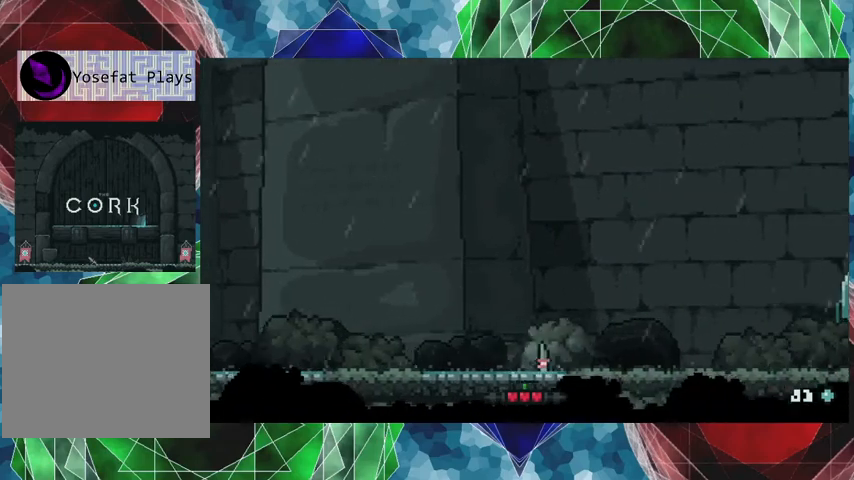
{"buttons": ["A"], "left_stick": "right", "events": []}
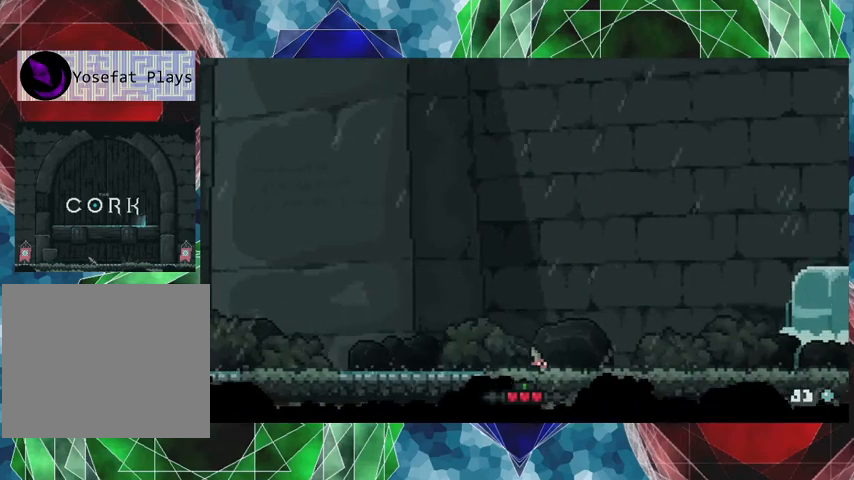
{"buttons": ["A"], "left_stick": "right", "events": []}
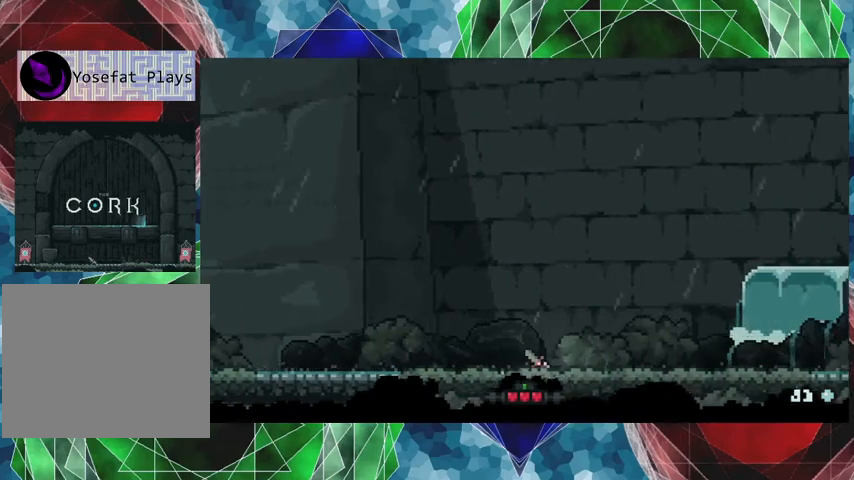
{"buttons": [], "left_stick": "right", "events": [[333, "A", "up"]]}
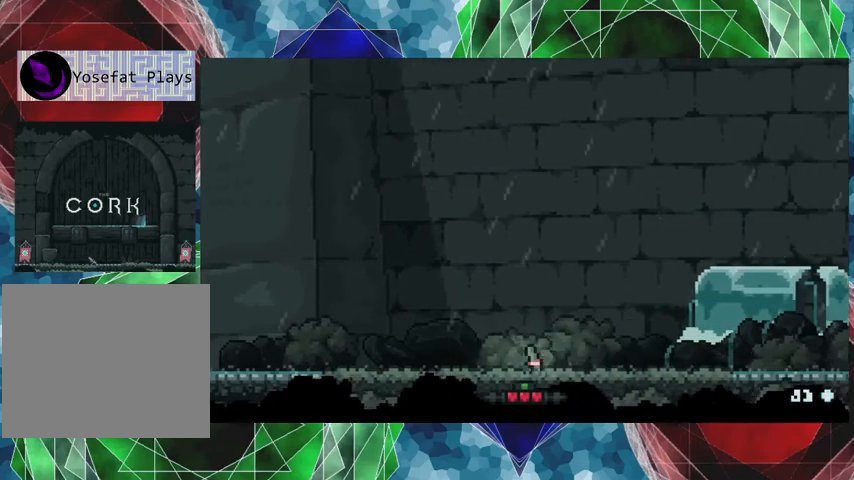
{"buttons": [], "left_stick": "right", "events": []}
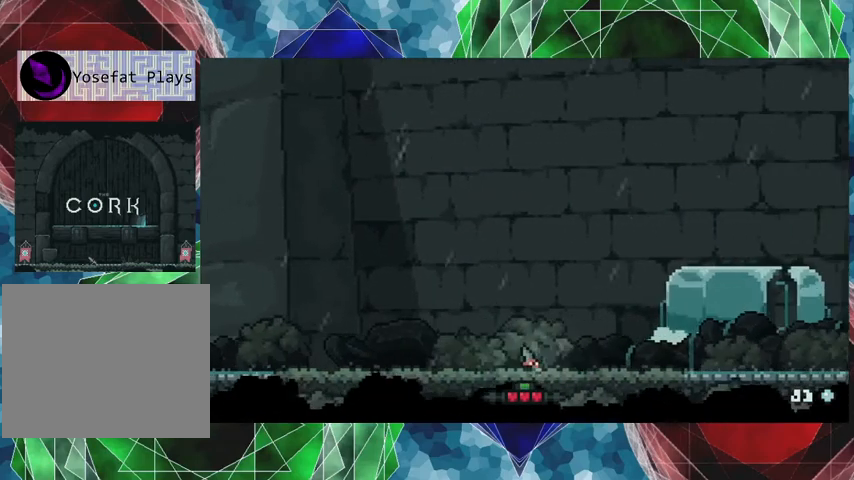
{"buttons": [], "left_stick": "right", "events": []}
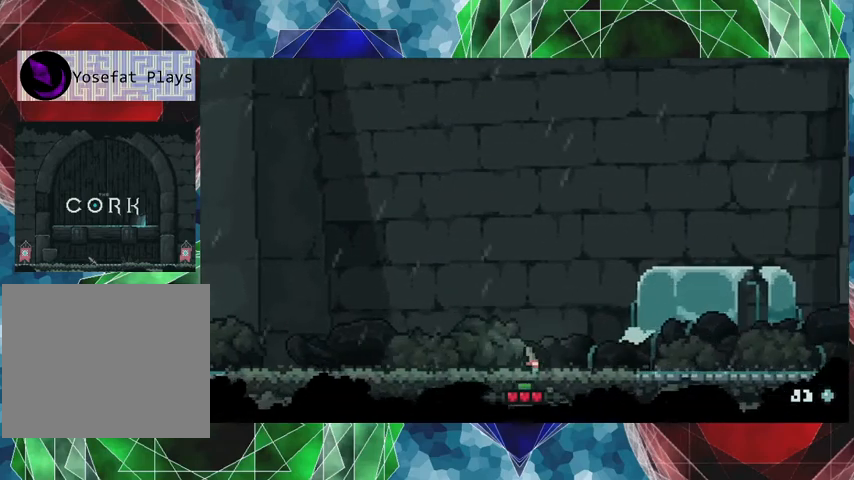
{"buttons": [], "left_stick": "right", "events": []}
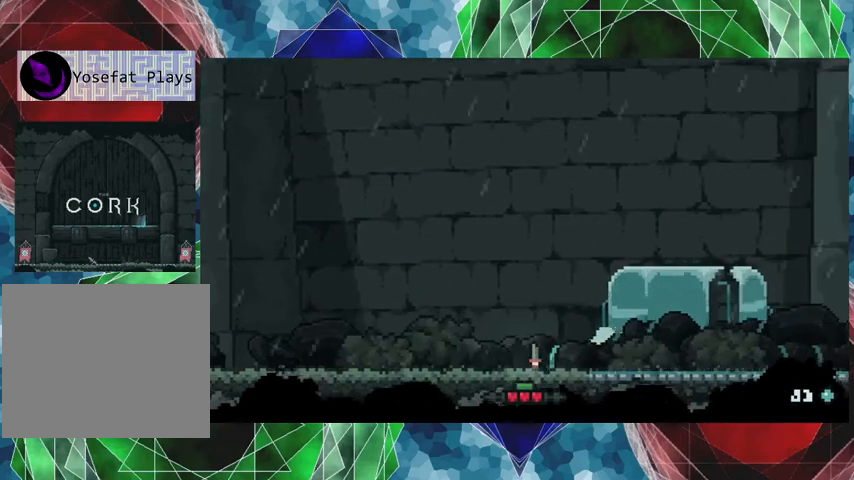
{"buttons": ["A"], "left_stick": "right", "events": [[66, "A", "down"]]}
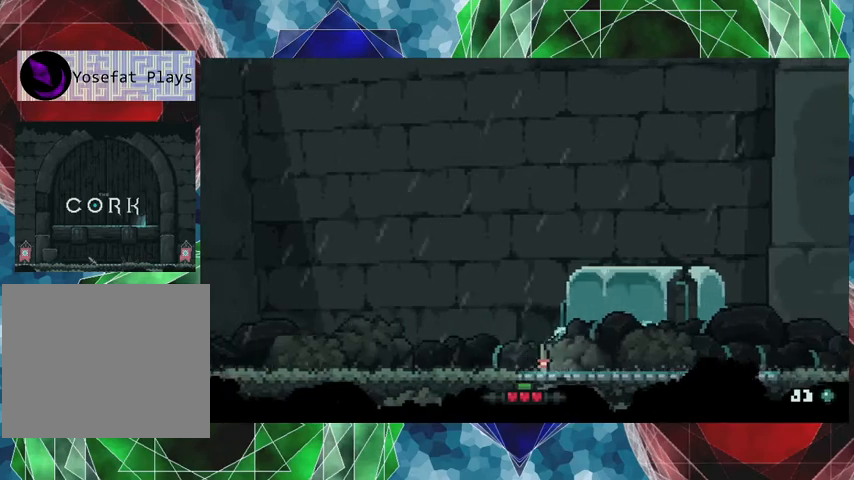
{"buttons": ["A"], "left_stick": "right", "events": []}
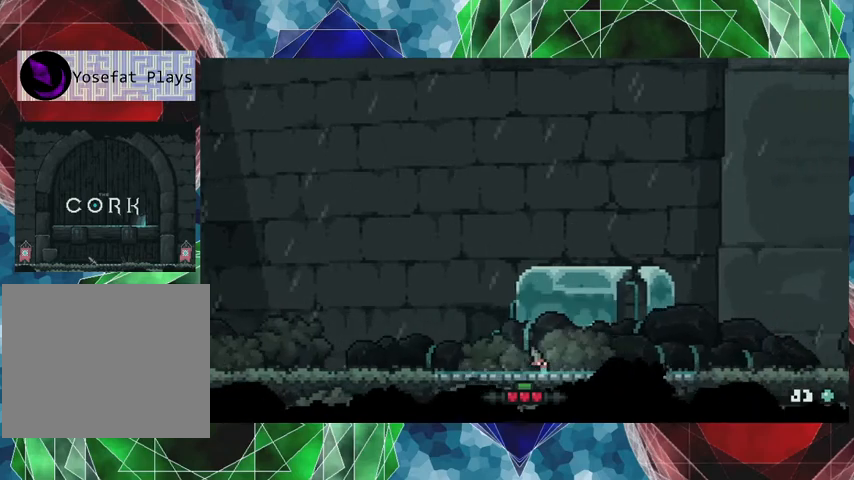
{"buttons": ["A"], "left_stick": "right", "events": []}
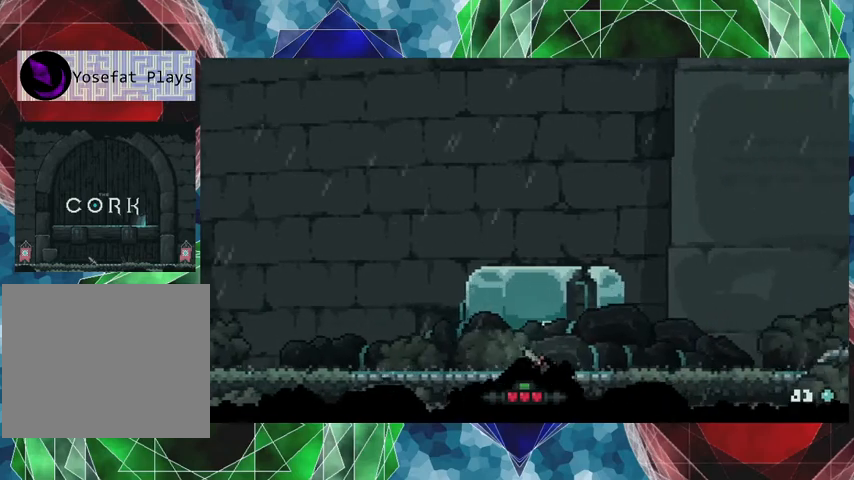
{"buttons": ["A"], "left_stick": "right", "events": []}
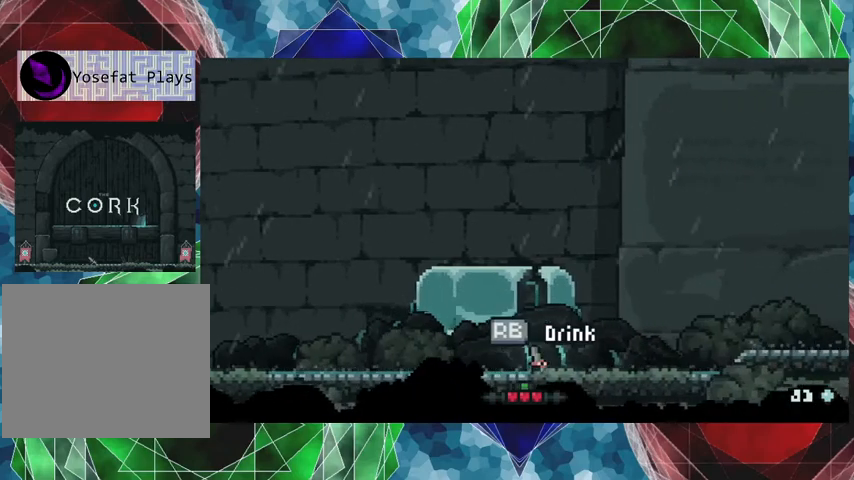
{"buttons": [], "left_stick": "center", "events": [[100, "A", "up"], [200, "left_stick", "center"]]}
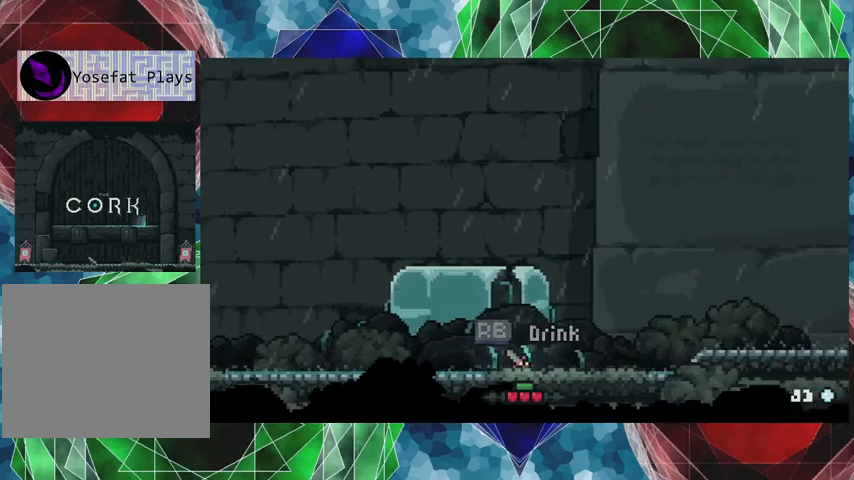
{"buttons": [], "left_stick": "center", "events": [[66, "left_stick", "left"], [233, "left_stick", "center"]]}
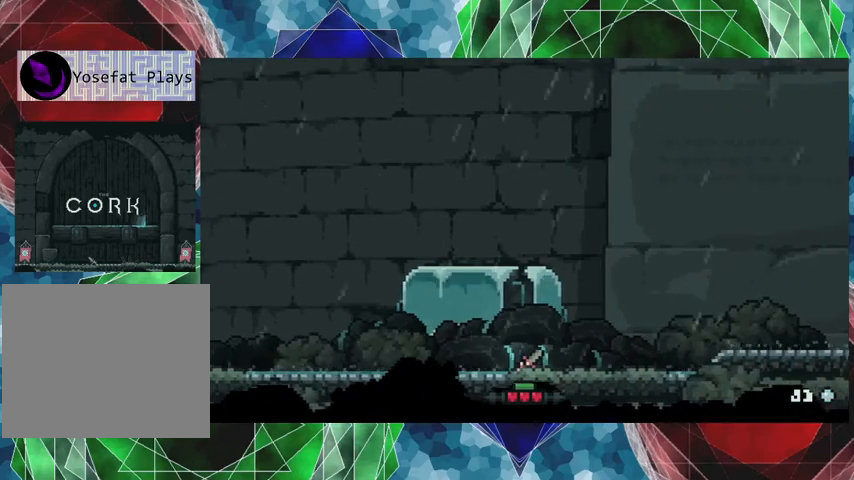
{"buttons": [], "left_stick": "left", "events": [[166, "left_stick", "left"]]}
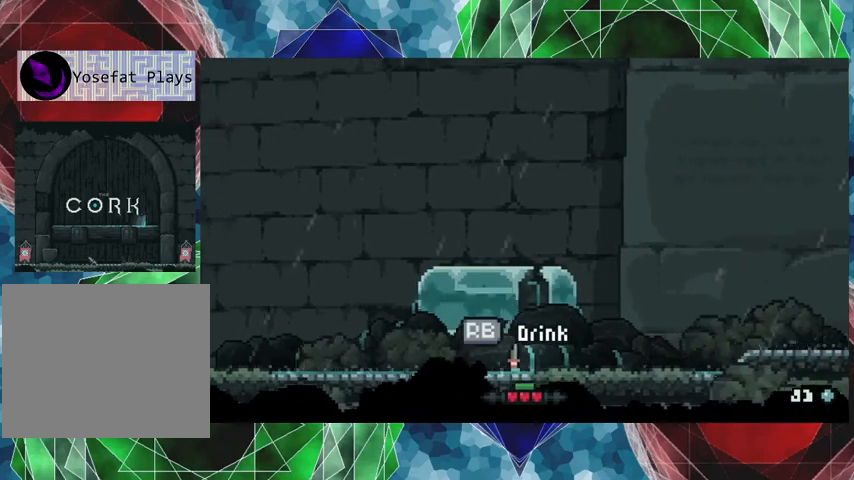
{"buttons": [], "left_stick": "center", "events": [[100, "left_stick", "center"]]}
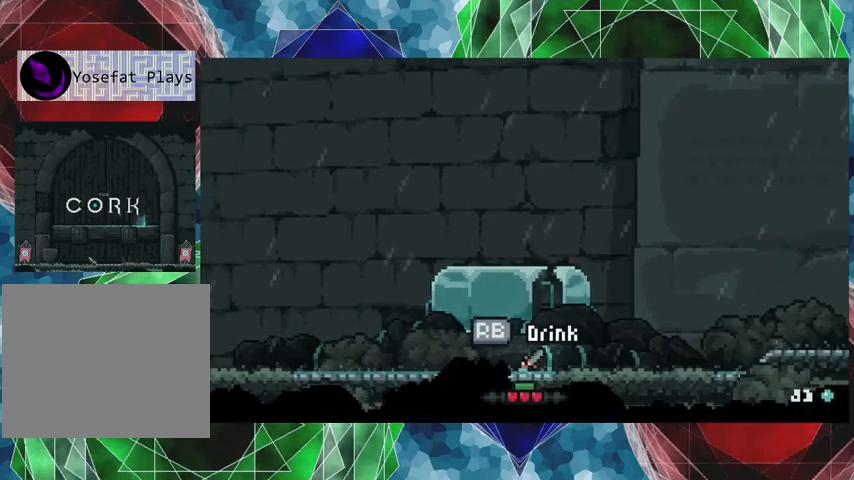
{"buttons": ["R1"], "left_stick": "center", "events": [[466, "R1", "down"]]}
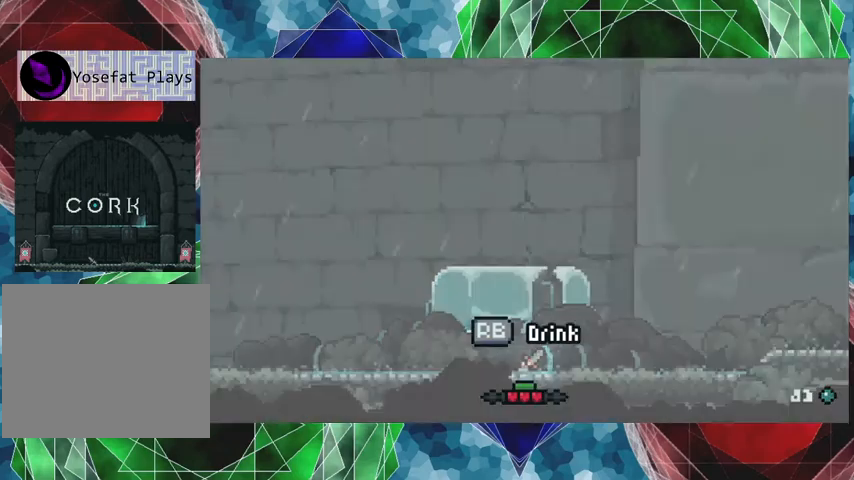
{"buttons": [], "left_stick": "center", "events": [[100, "R1", "up"]]}
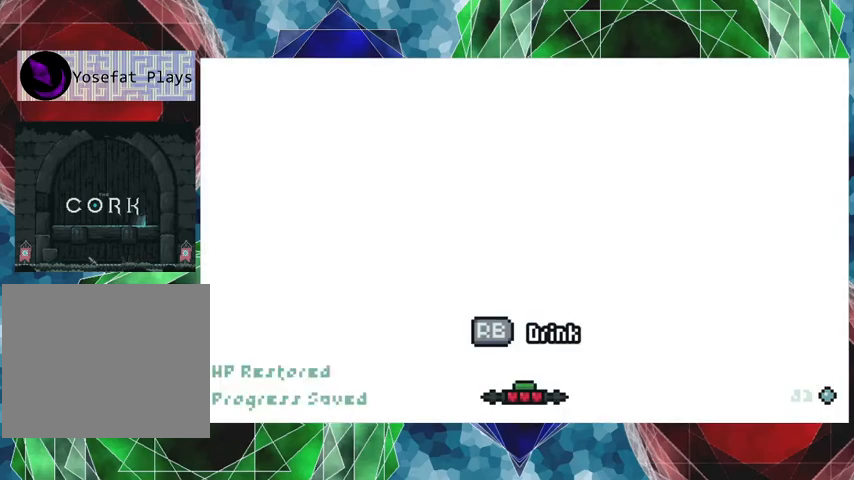
{"buttons": [], "left_stick": "center", "events": []}
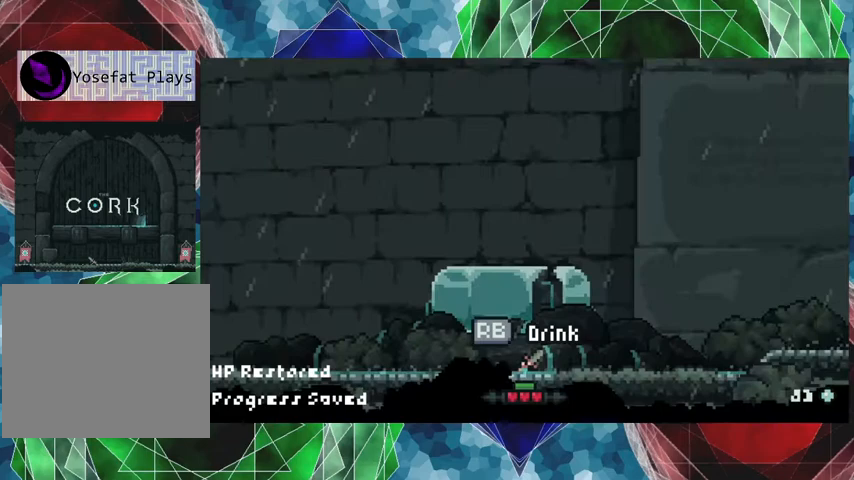
{"buttons": [], "left_stick": "center", "events": []}
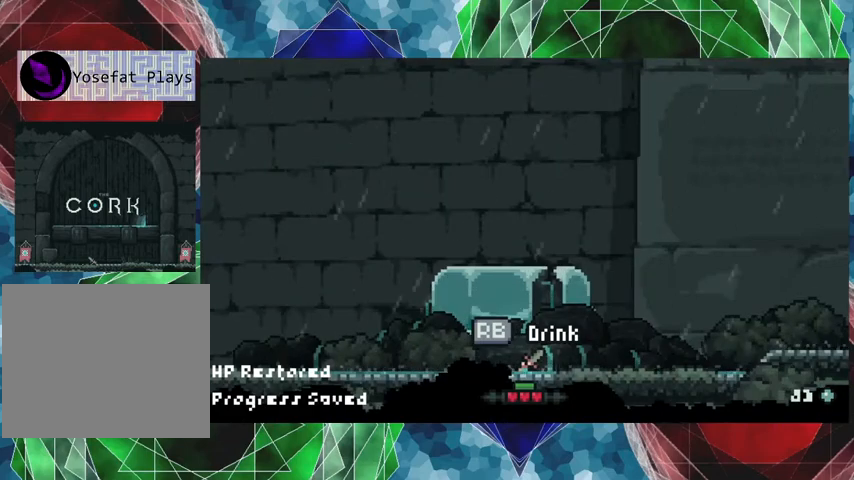
{"buttons": [], "left_stick": "center", "events": []}
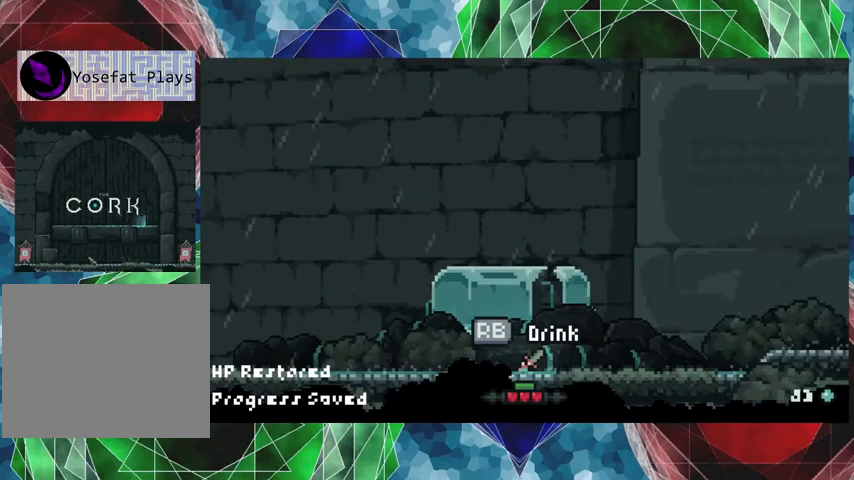
{"buttons": [], "left_stick": "right", "events": [[33, "left_stick", "right"]]}
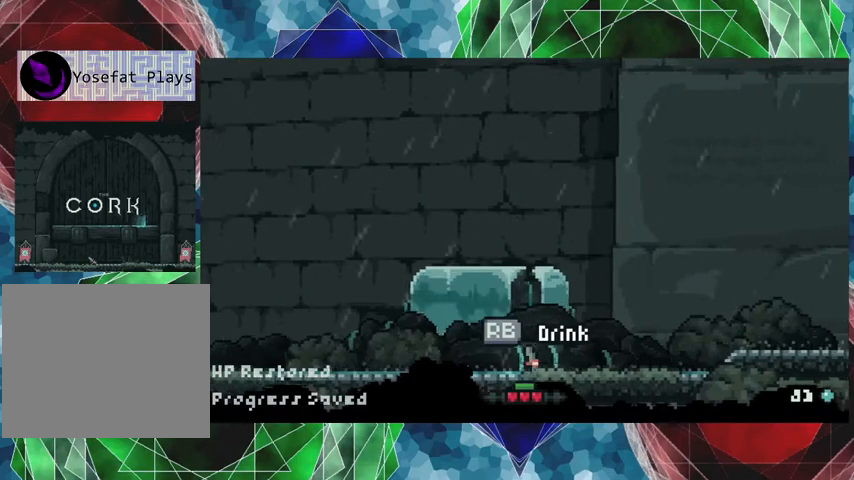
{"buttons": [], "left_stick": "right", "events": []}
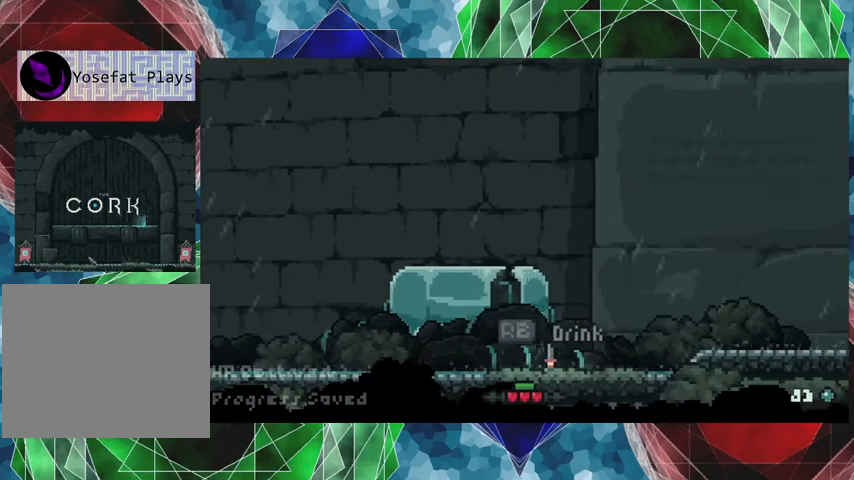
{"buttons": ["A"], "left_stick": "right", "events": [[166, "A", "down"]]}
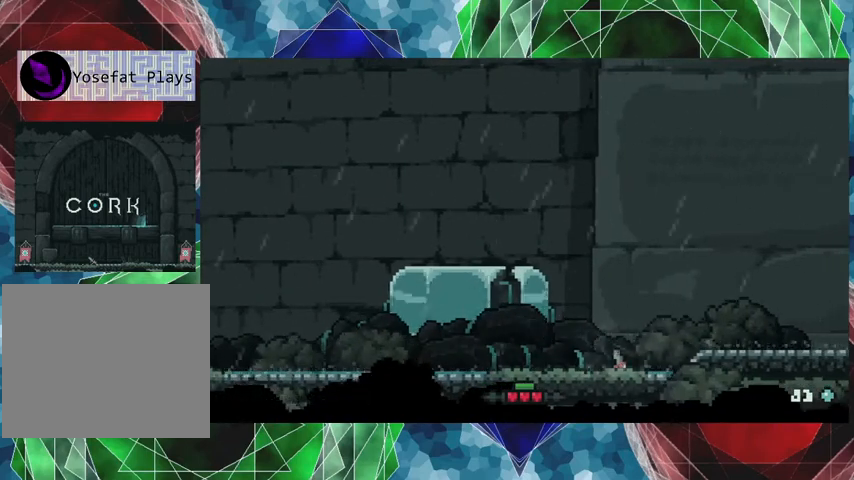
{"buttons": [], "left_stick": "right", "events": [[66, "B", "down"], [233, "B", "up"], [500, "A", "up"]]}
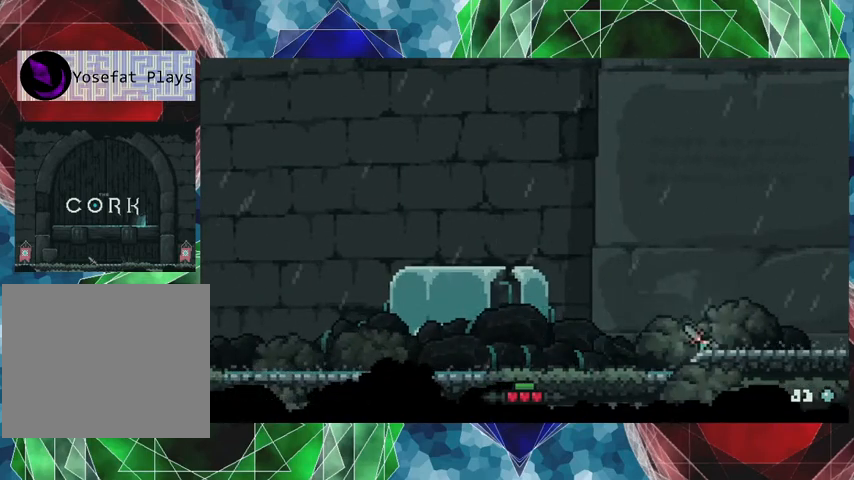
{"buttons": [], "left_stick": "right", "events": []}
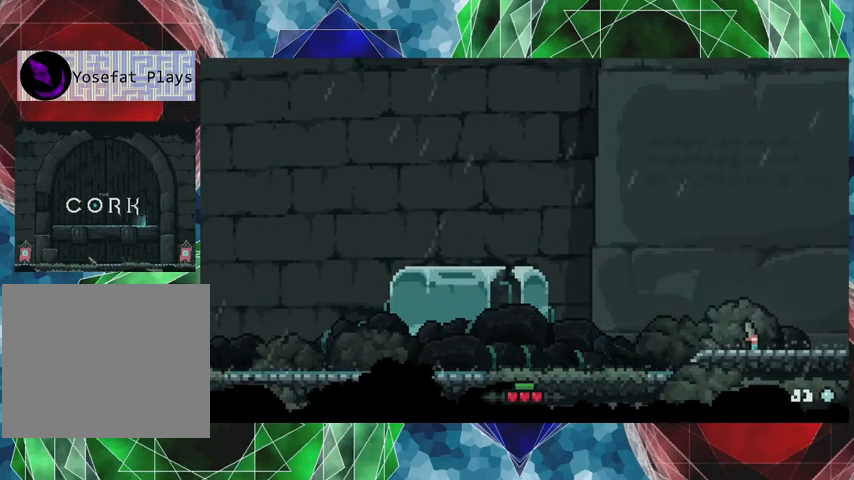
{"buttons": [], "left_stick": "right", "events": []}
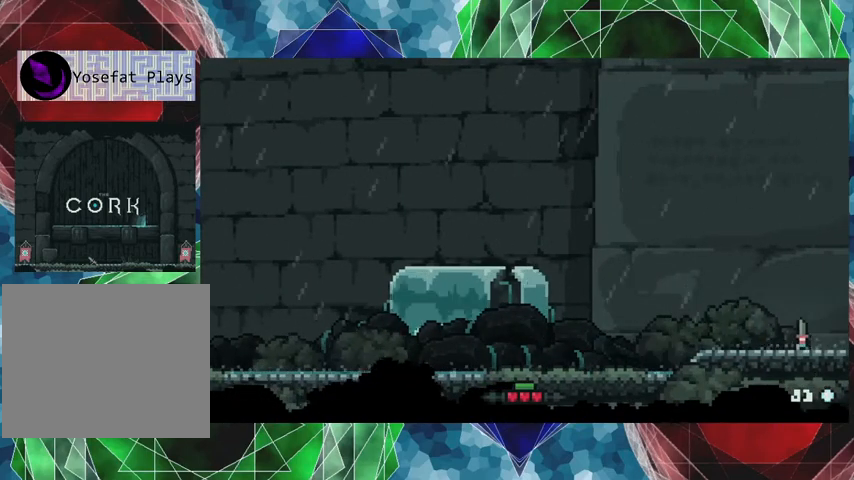
{"buttons": [], "left_stick": "right", "events": []}
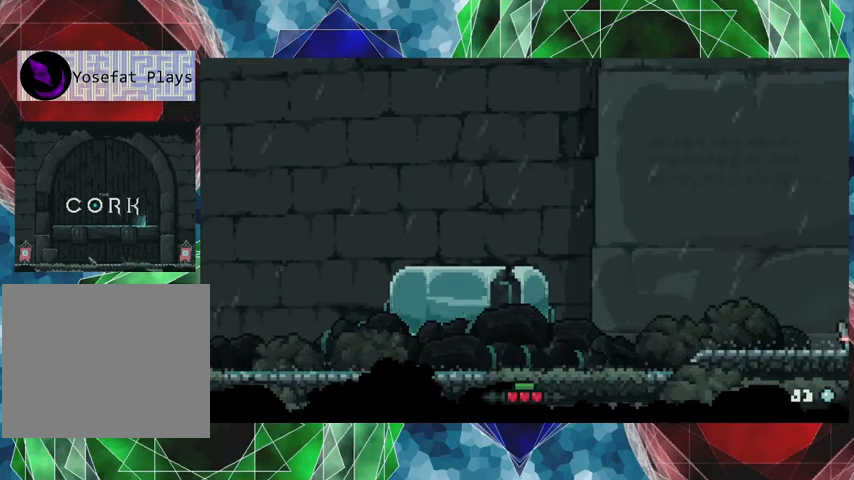
{"buttons": [], "left_stick": "center", "events": [[466, "left_stick", "center"]]}
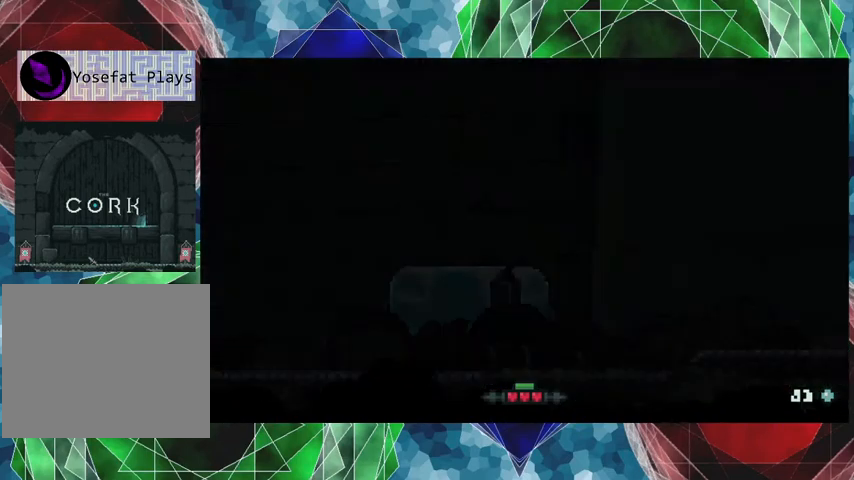
{"buttons": [], "left_stick": "center", "events": []}